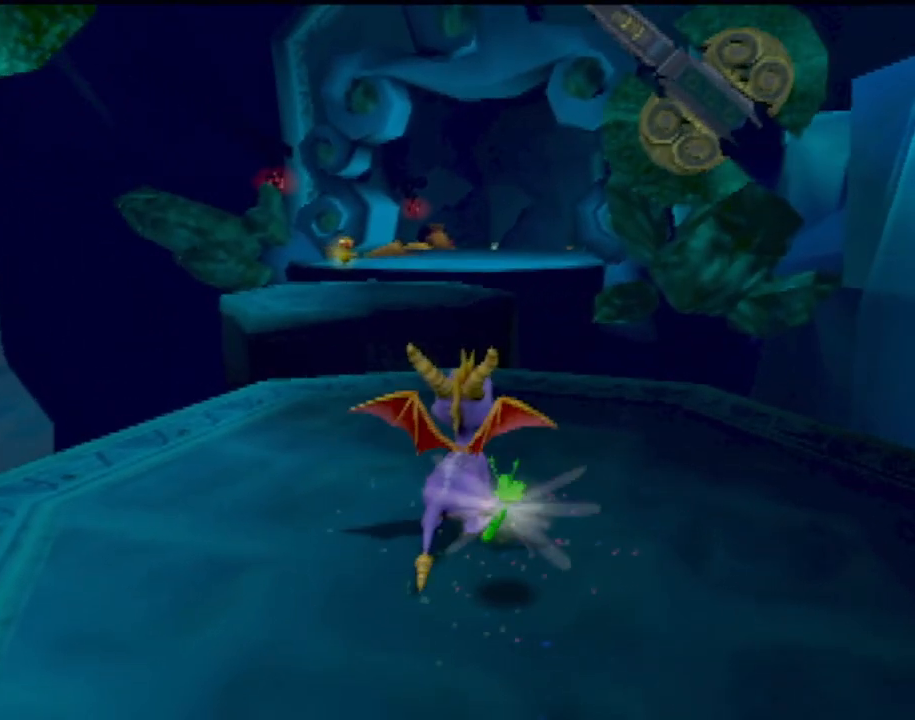
Gameplay with a controller (PlayStation layout); each line is a JSON object with the inputs held at the frame after it. "events" lists button and stick changes between this image and that frame as [ms after this image, input, new state], when the widget could be followed in between. Not read: L3 R3 right_stick.
{"buttons": [], "left_stick": "center", "events": []}
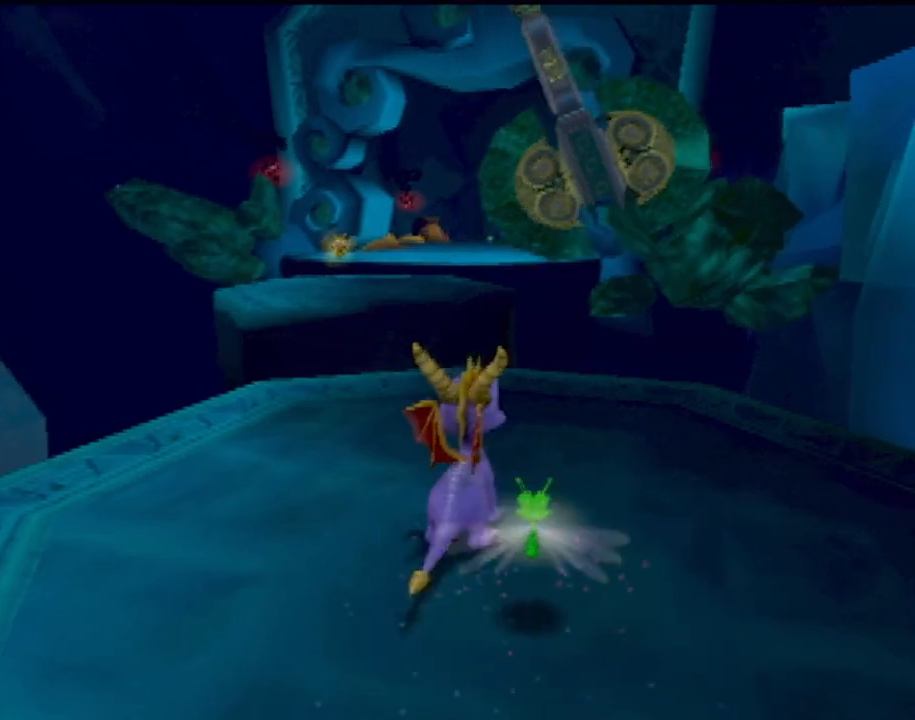
{"buttons": [], "left_stick": "center", "events": []}
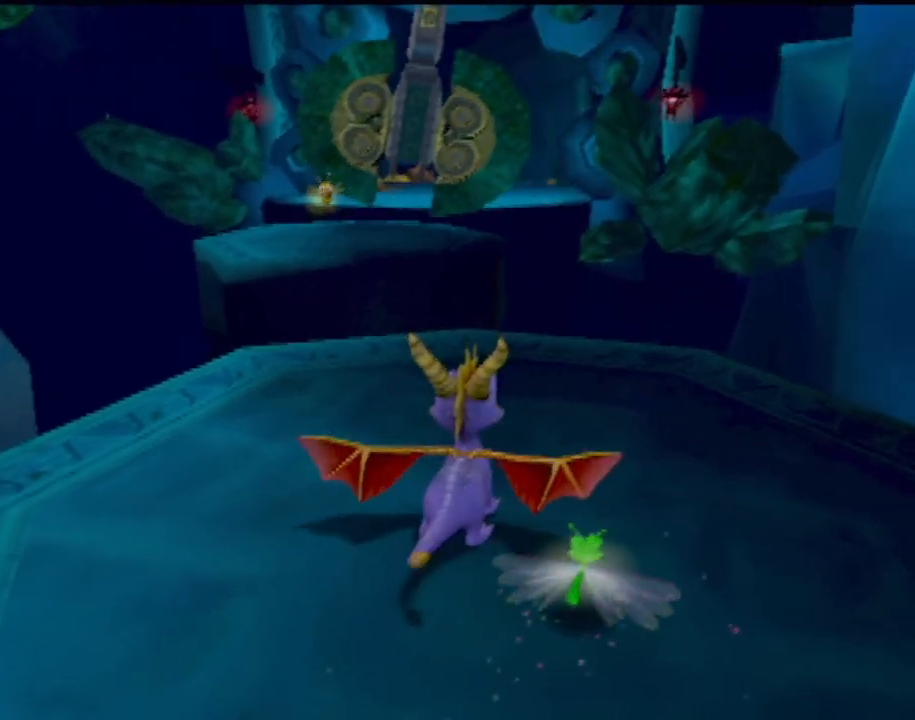
{"buttons": ["CROSS", "SQUARE"], "left_stick": "up-left", "events": [[50, "left_stick", "up"], [117, "SQUARE", "down"], [267, "left_stick", "center"], [367, "CROSS", "down"], [401, "left_stick", "up-left"]]}
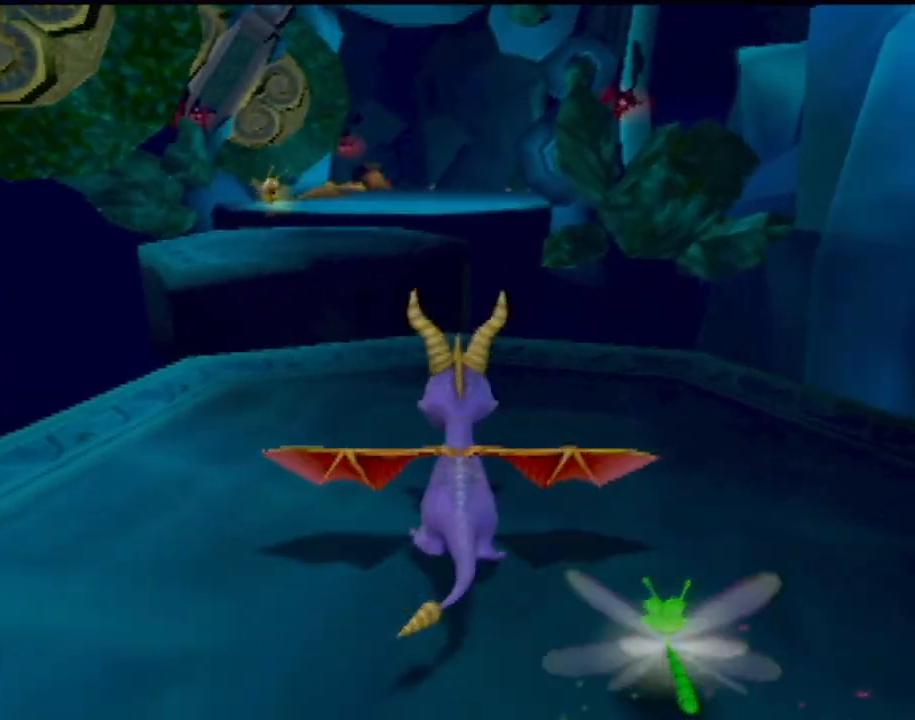
{"buttons": ["CROSS"], "left_stick": "up", "events": [[50, "left_stick", "center"], [283, "left_stick", "up"], [317, "CROSS", "up"], [317, "SQUARE", "up"], [383, "CROSS", "down"]]}
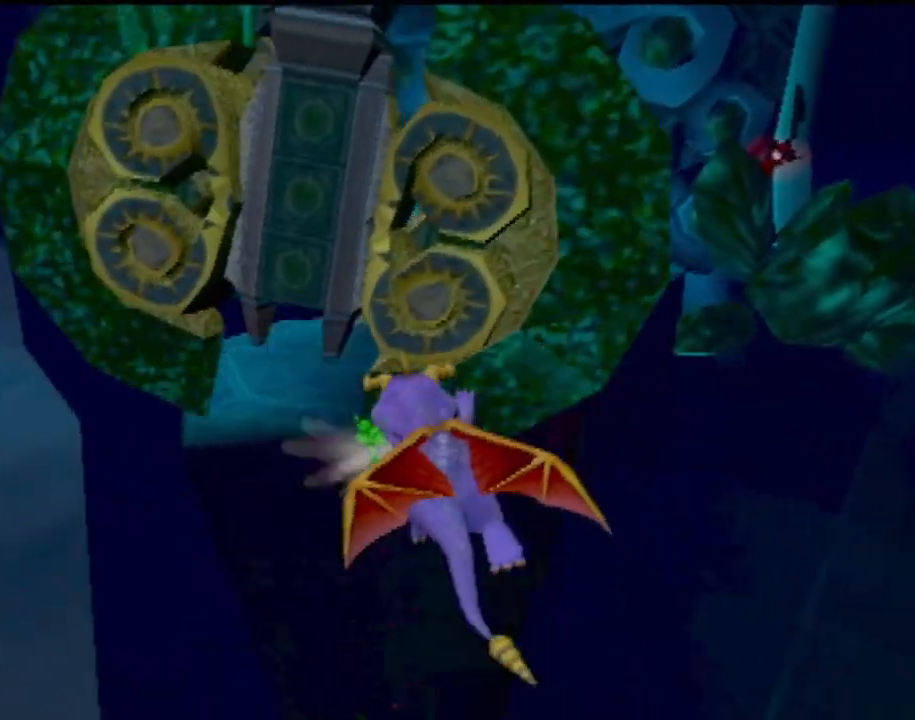
{"buttons": ["CIRCLE"], "left_stick": "up", "events": [[117, "CROSS", "up"], [134, "left_stick", "up-right"], [317, "CIRCLE", "down"], [367, "left_stick", "up"], [417, "CIRCLE", "up"], [501, "CIRCLE", "down"]]}
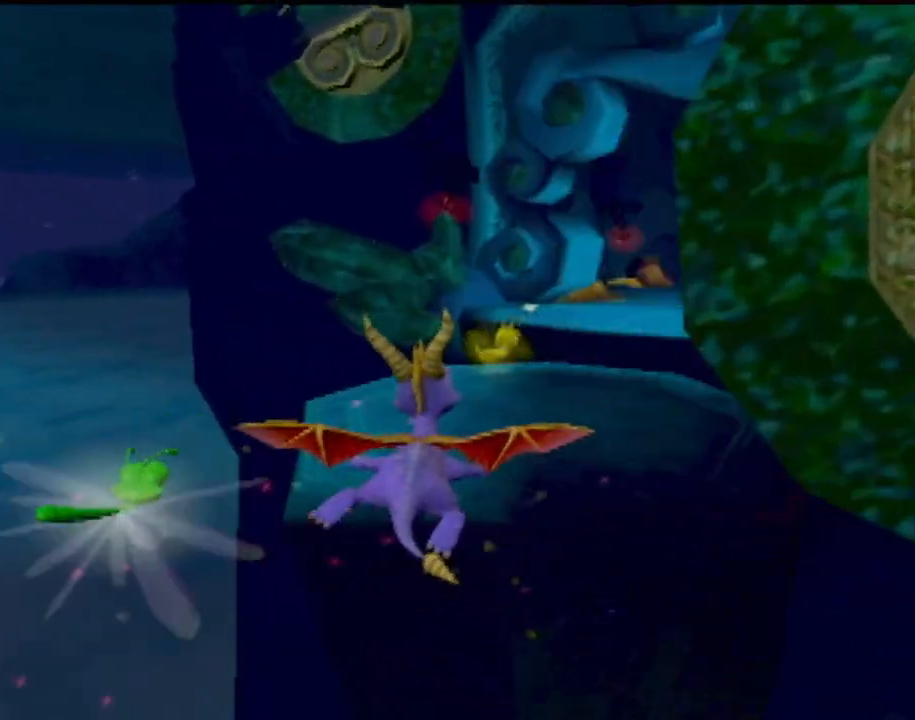
{"buttons": ["SQUARE"], "left_stick": "up-right", "events": [[16, "left_stick", "up-right"], [116, "CIRCLE", "up"], [183, "left_stick", "up"], [367, "SQUARE", "down"], [367, "left_stick", "up-right"]]}
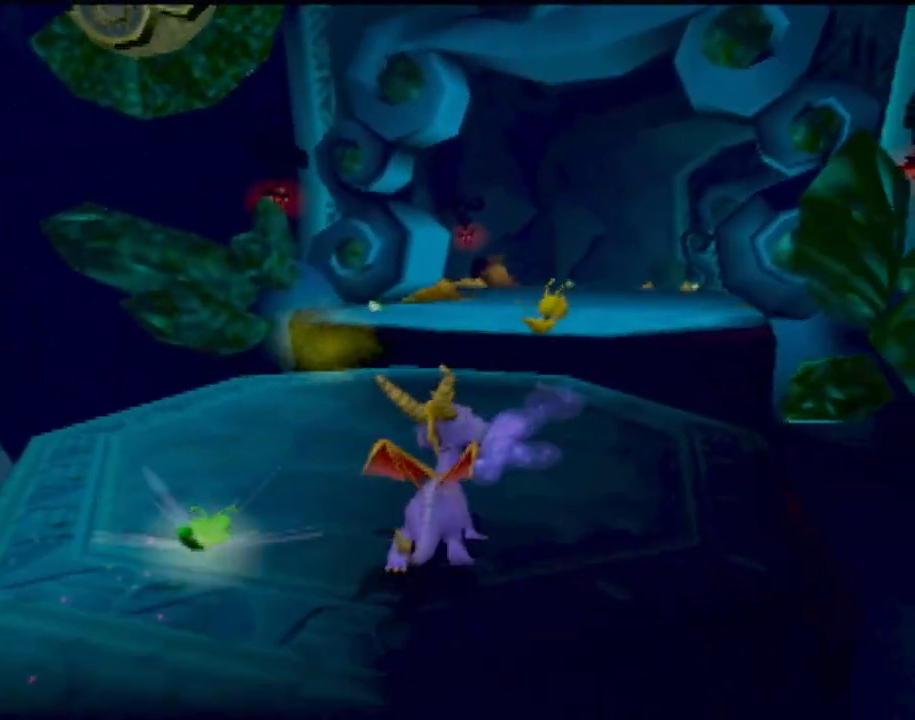
{"buttons": ["CROSS", "SQUARE"], "left_stick": "up", "events": [[50, "left_stick", "up"], [250, "left_stick", "center"], [317, "CROSS", "down"], [350, "left_stick", "up"]]}
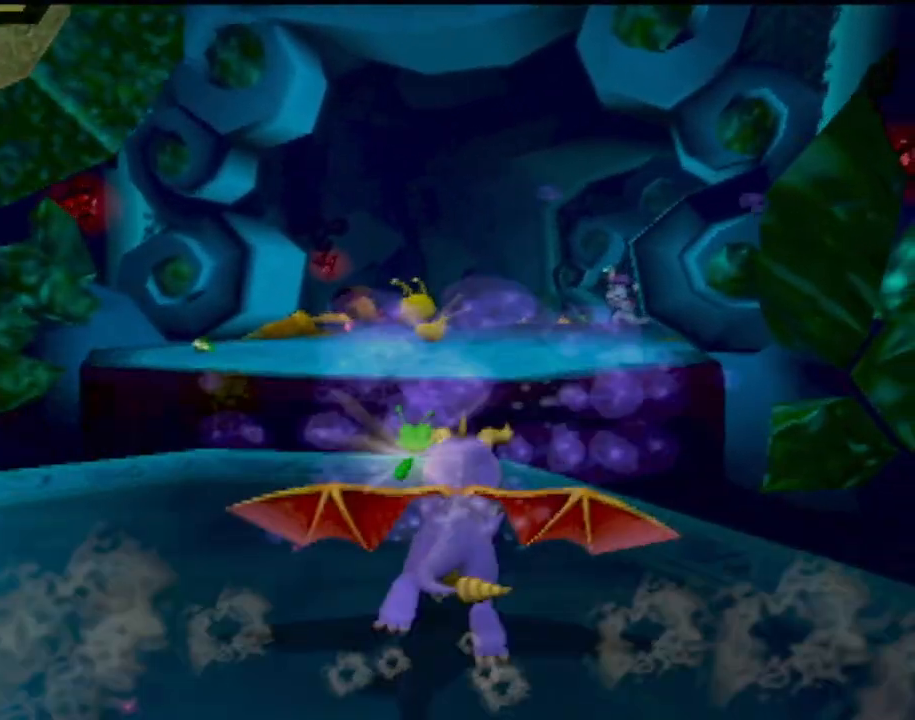
{"buttons": ["CROSS"], "left_stick": "up-left", "events": [[16, "left_stick", "up-right"], [166, "left_stick", "up"], [217, "CROSS", "up"], [250, "SQUARE", "up"], [317, "CROSS", "down"], [433, "left_stick", "up-left"]]}
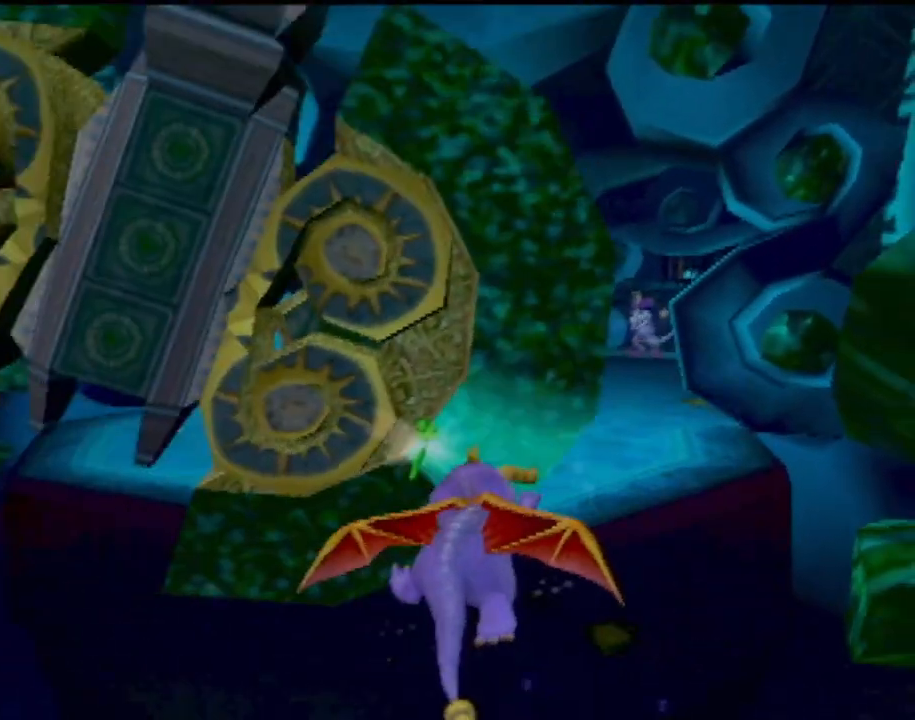
{"buttons": ["TRIANGLE"], "left_stick": "up", "events": [[100, "CROSS", "up"], [150, "left_stick", "up"], [434, "TRIANGLE", "down"]]}
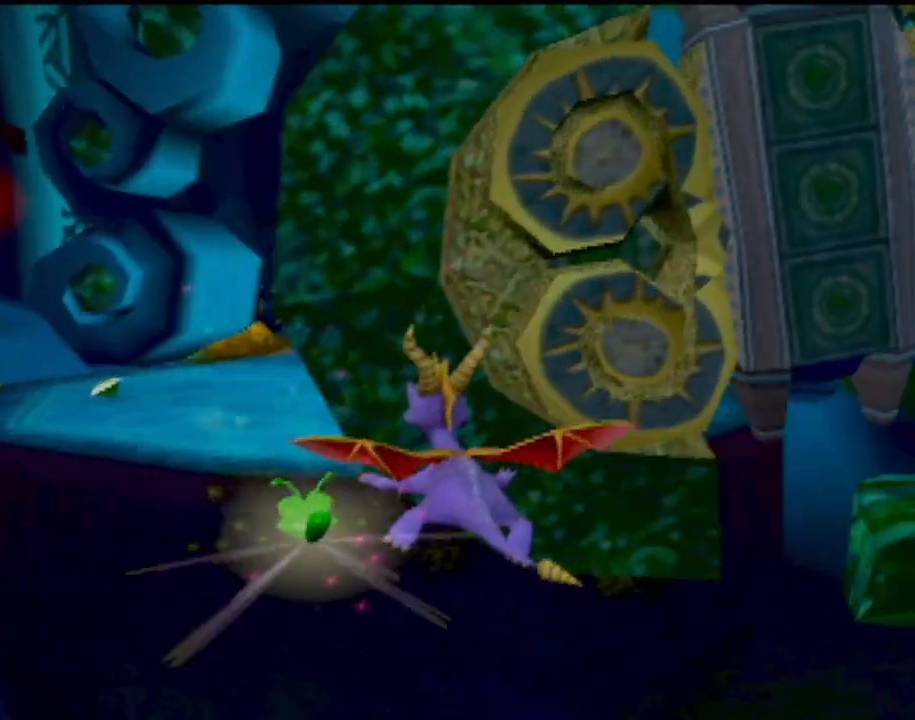
{"buttons": [], "left_stick": "up", "events": [[100, "TRIANGLE", "up"]]}
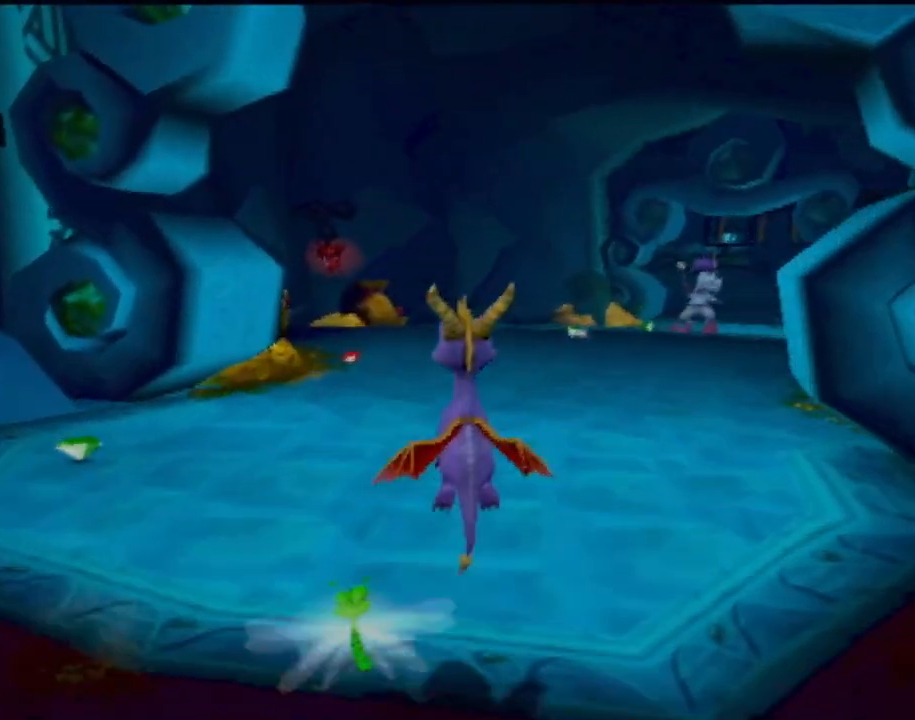
{"buttons": [], "left_stick": "up", "events": []}
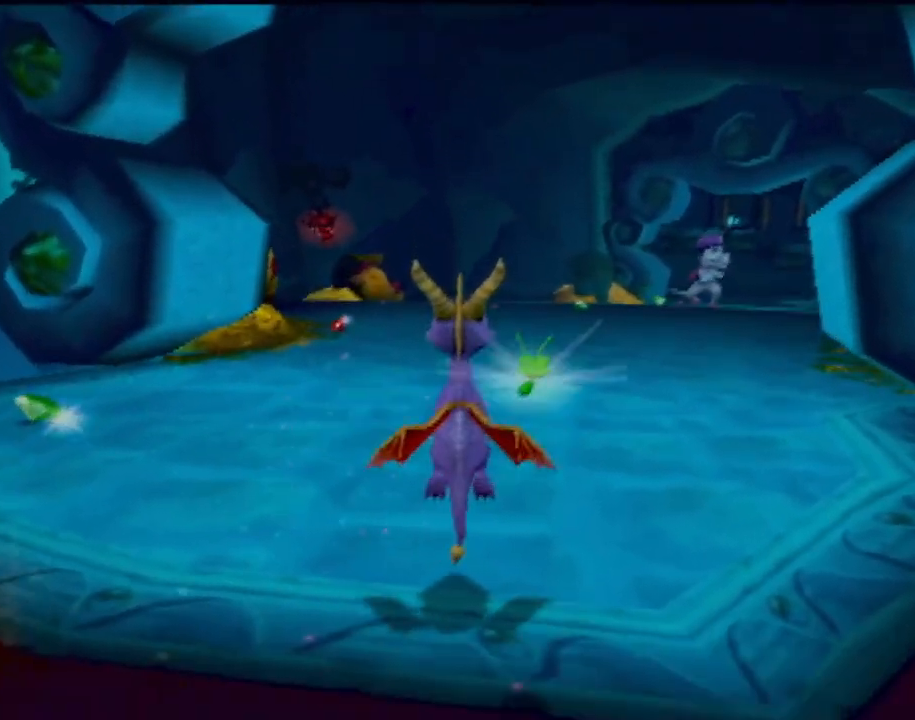
{"buttons": [], "left_stick": "center", "events": [[100, "left_stick", "center"]]}
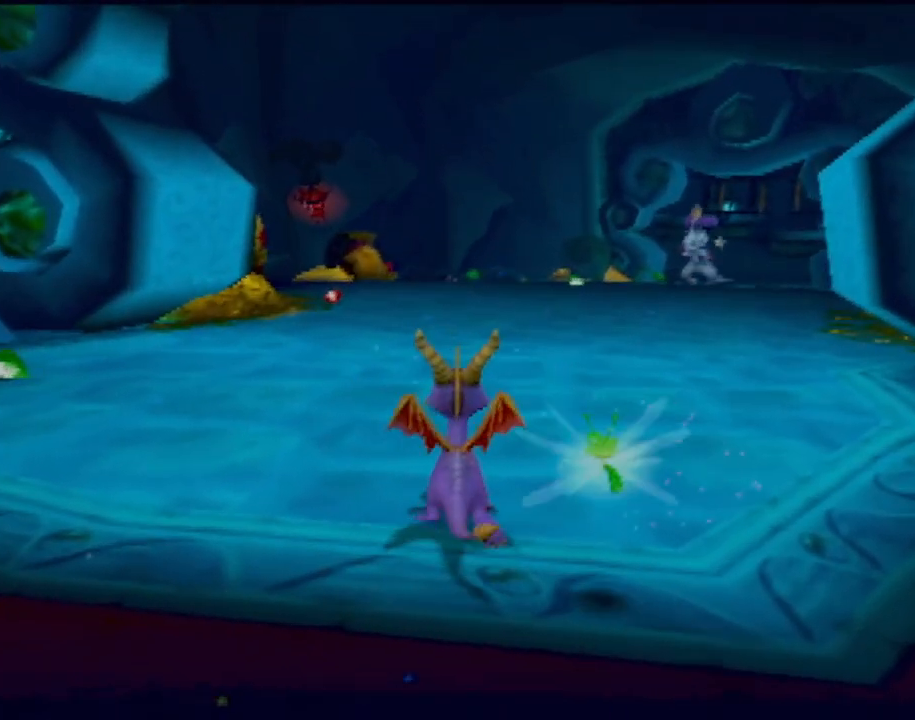
{"buttons": [], "left_stick": "center", "events": []}
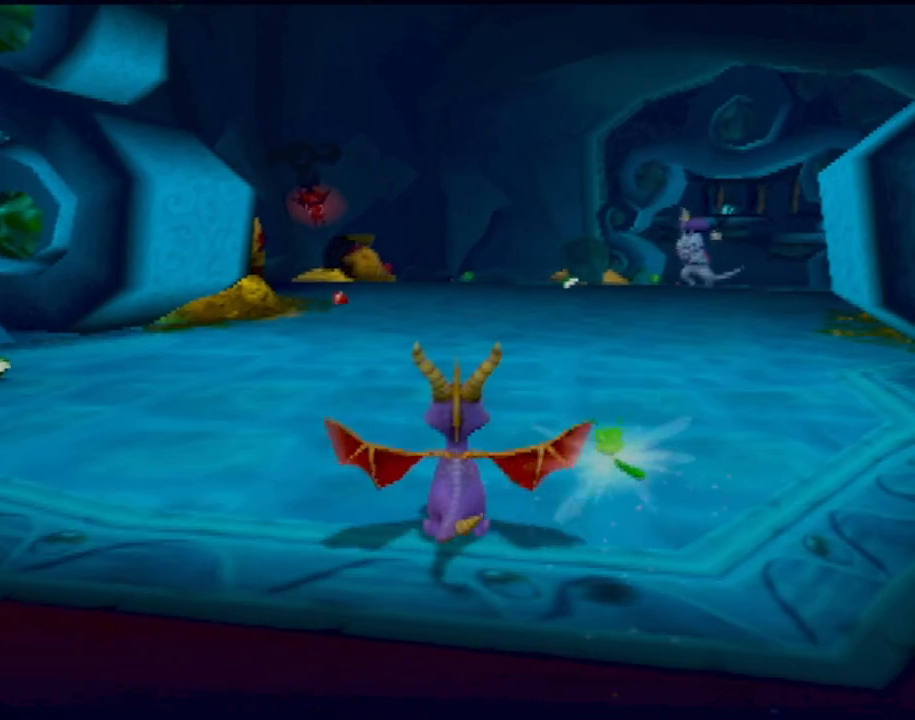
{"buttons": [], "left_stick": "center", "events": []}
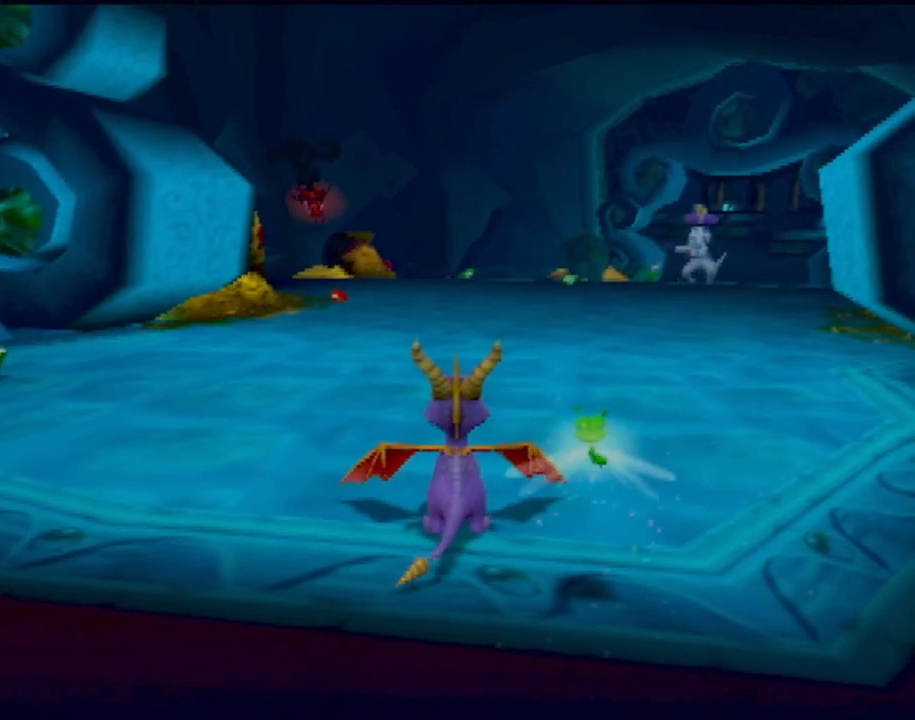
{"buttons": [], "left_stick": "center", "events": []}
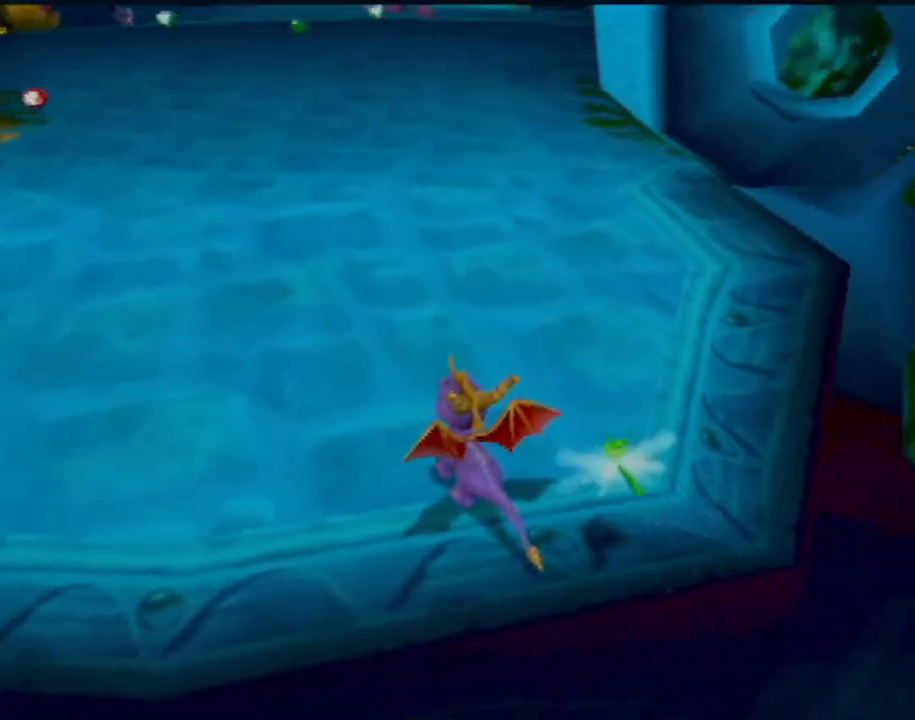
{"buttons": [], "left_stick": "center", "events": []}
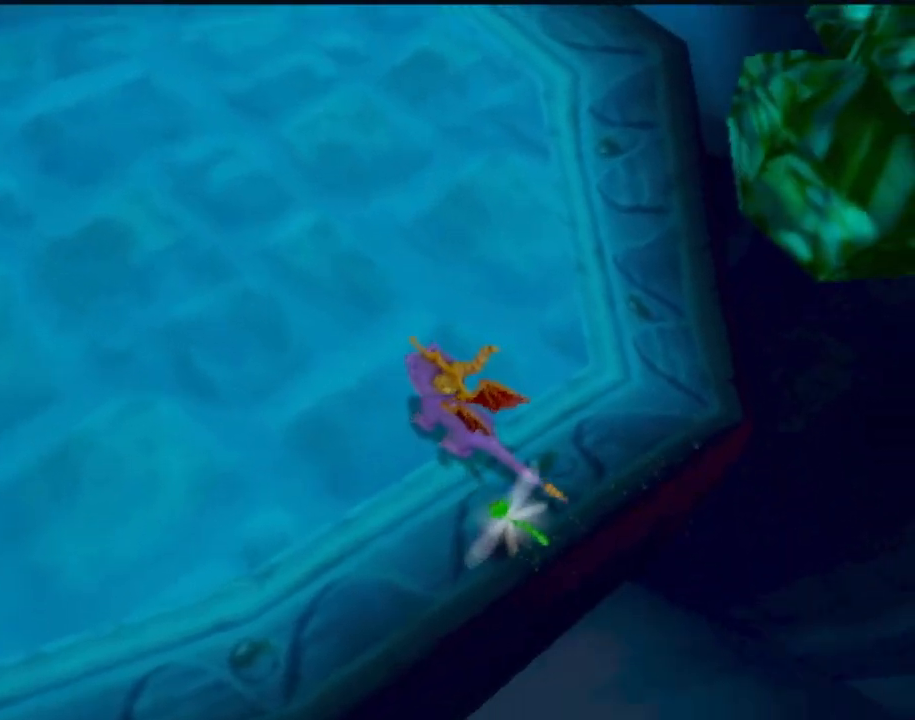
{"buttons": [], "left_stick": "center", "events": []}
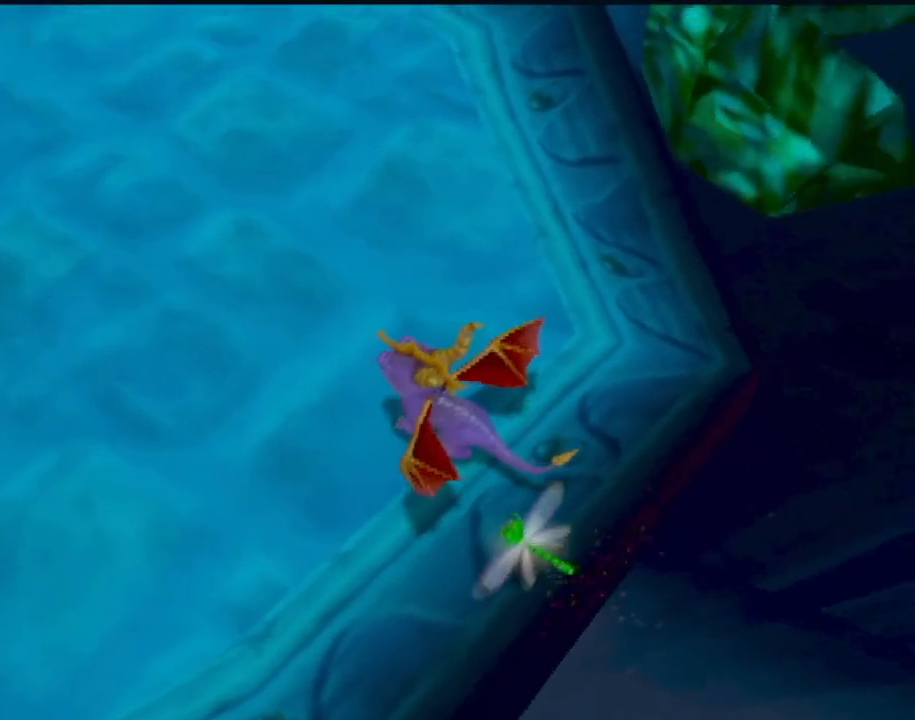
{"buttons": [], "left_stick": "center", "events": []}
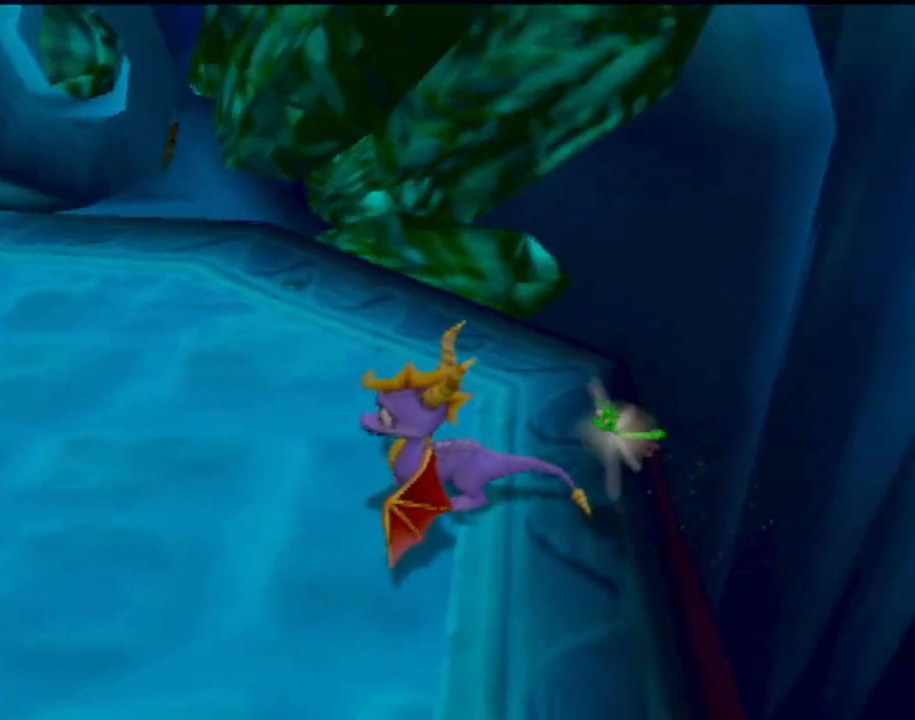
{"buttons": [], "left_stick": "center", "events": []}
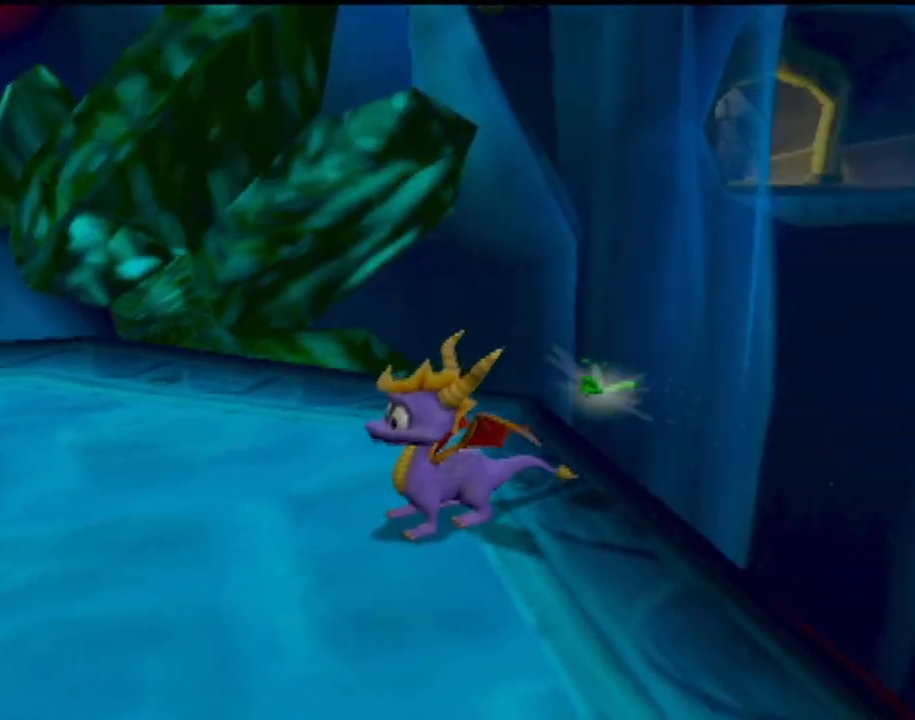
{"buttons": [], "left_stick": "center", "events": []}
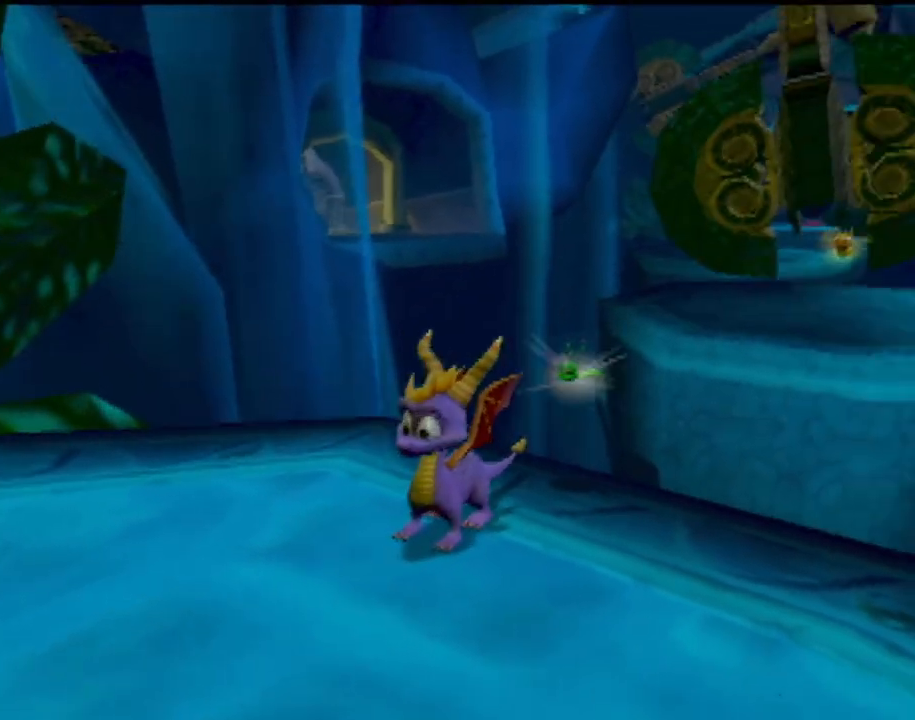
{"buttons": [], "left_stick": "center", "events": [[33, "left_stick", "down"], [167, "left_stick", "center"]]}
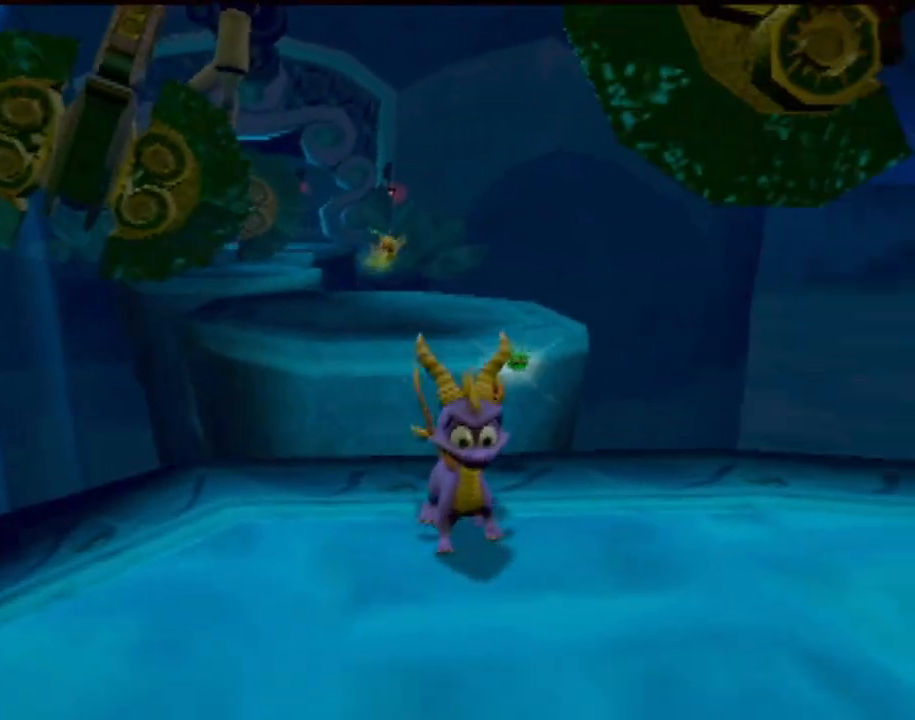
{"buttons": [], "left_stick": "center", "events": [[16, "left_stick", "up-right"], [150, "left_stick", "up"], [300, "left_stick", "center"]]}
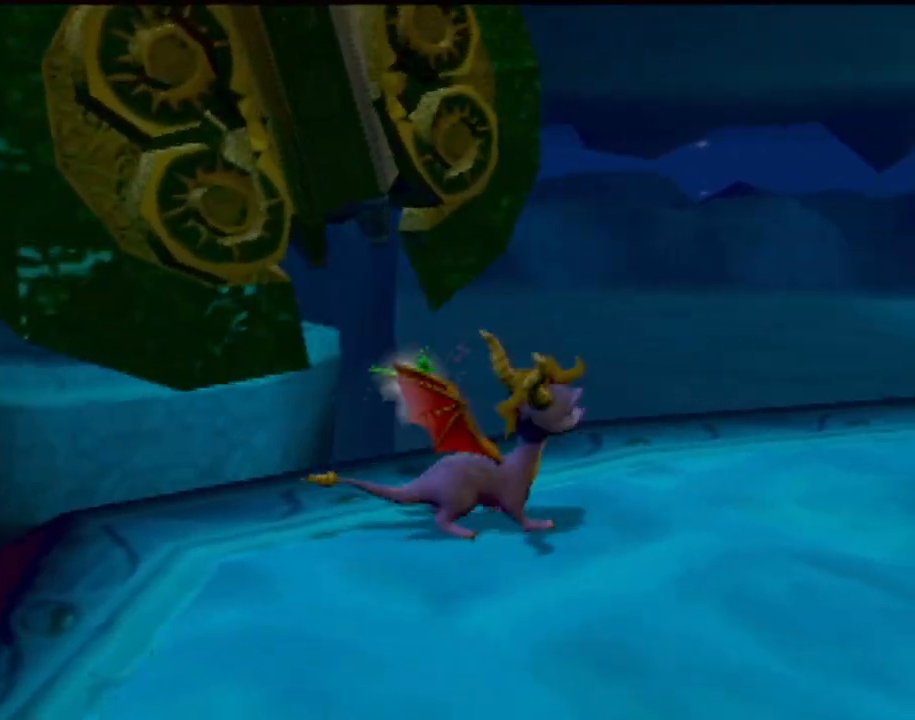
{"buttons": [], "left_stick": "center", "events": []}
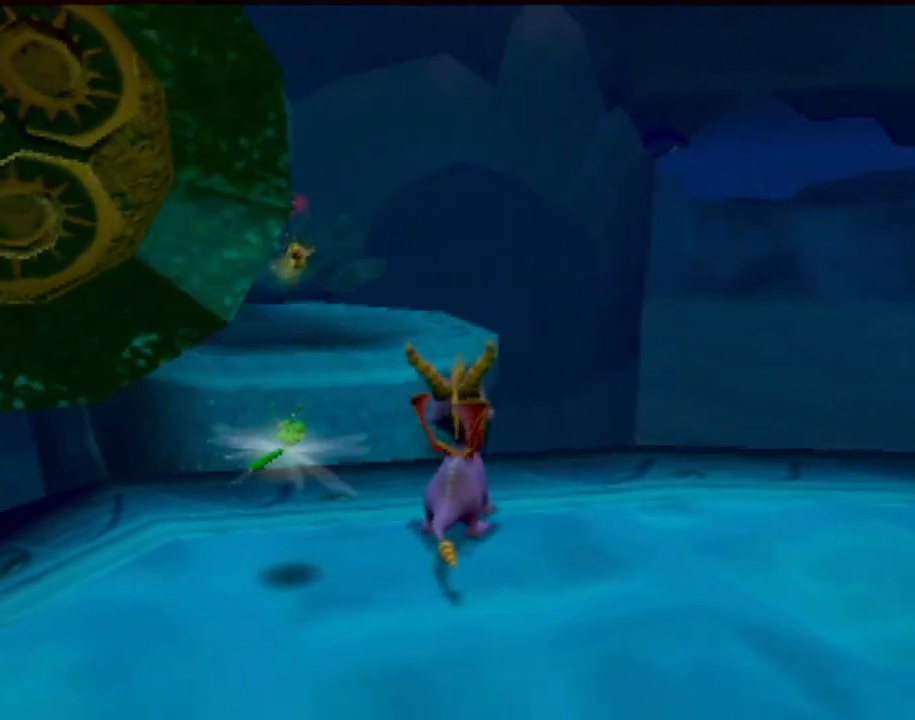
{"buttons": [], "left_stick": "center", "events": []}
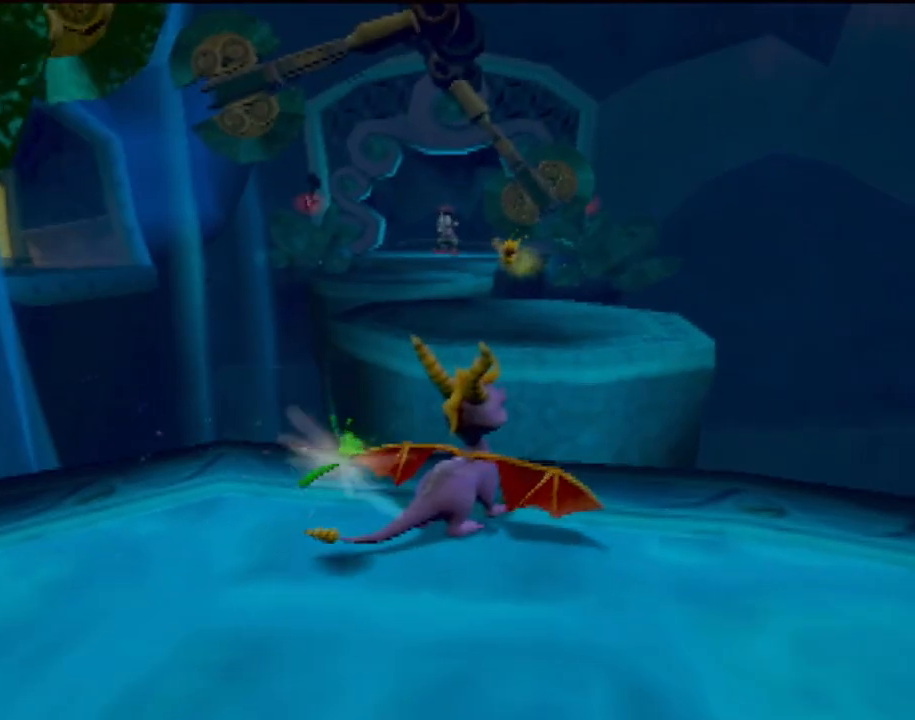
{"buttons": [], "left_stick": "center", "events": []}
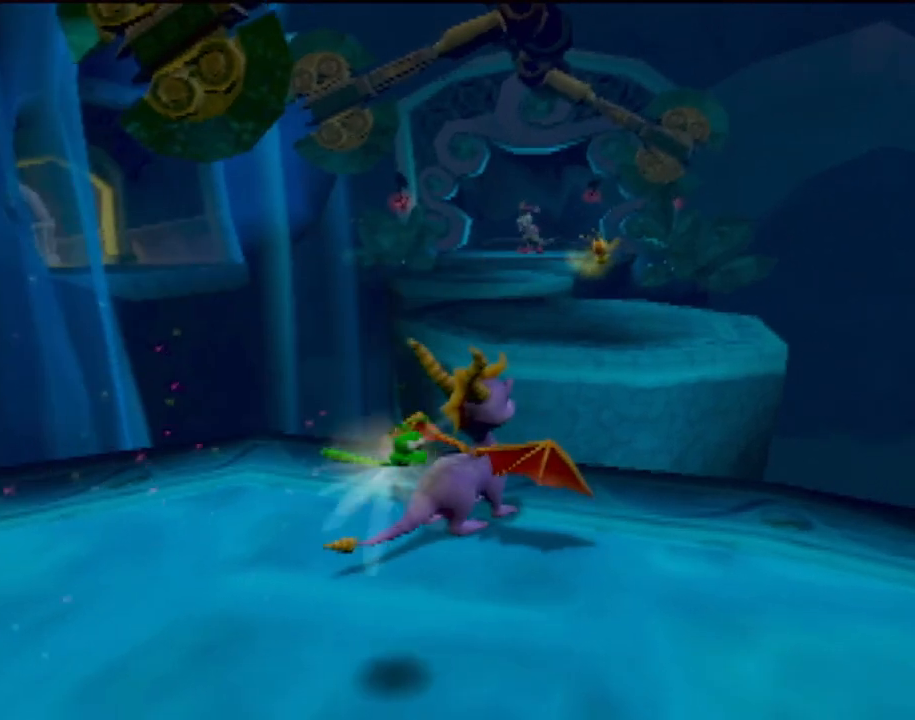
{"buttons": [], "left_stick": "center", "events": [[117, "left_stick", "up-left"], [234, "left_stick", "center"]]}